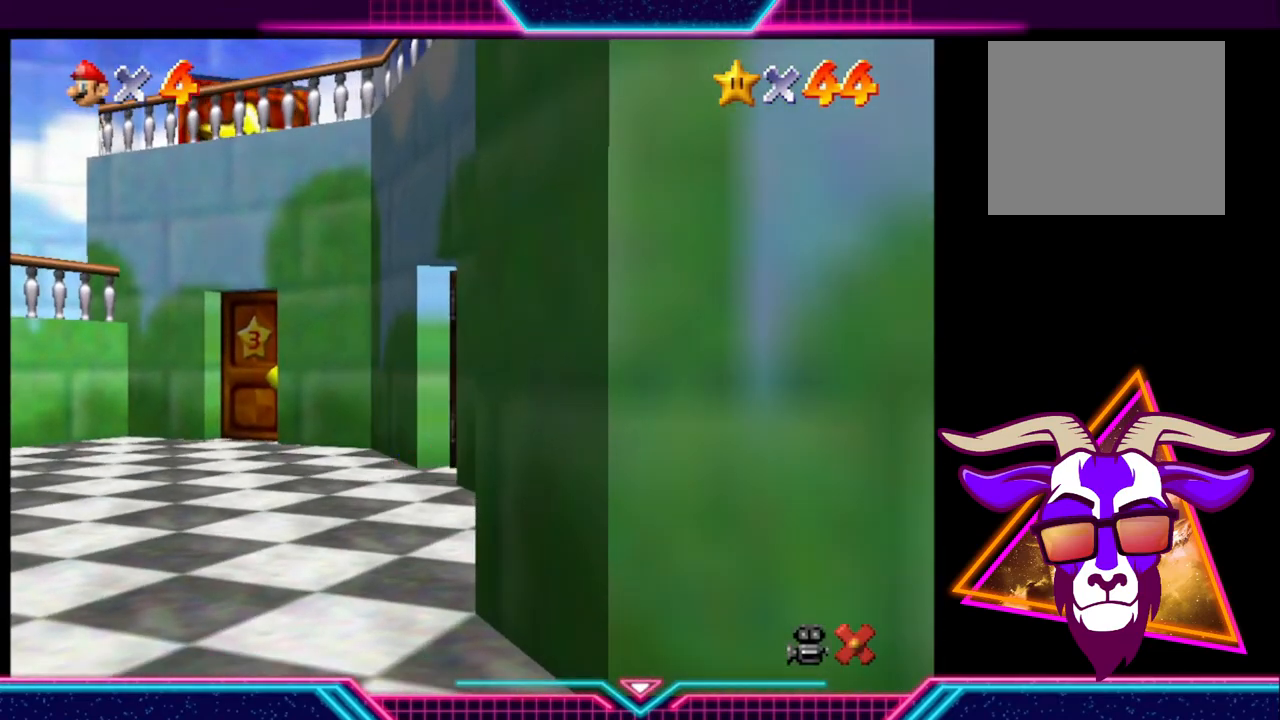
Gameplay with a controller (Xbox layout); each line is a JSON object with the inputs held at the frame after it. "events" lists button and stick changes between this image and that frame as [ms after this image, input, new state], when the widget could be followed in between. Not read: R3.
{"buttons": [], "left_stick": "center", "right_stick": "center", "events": [[33, "left_stick", "center"]]}
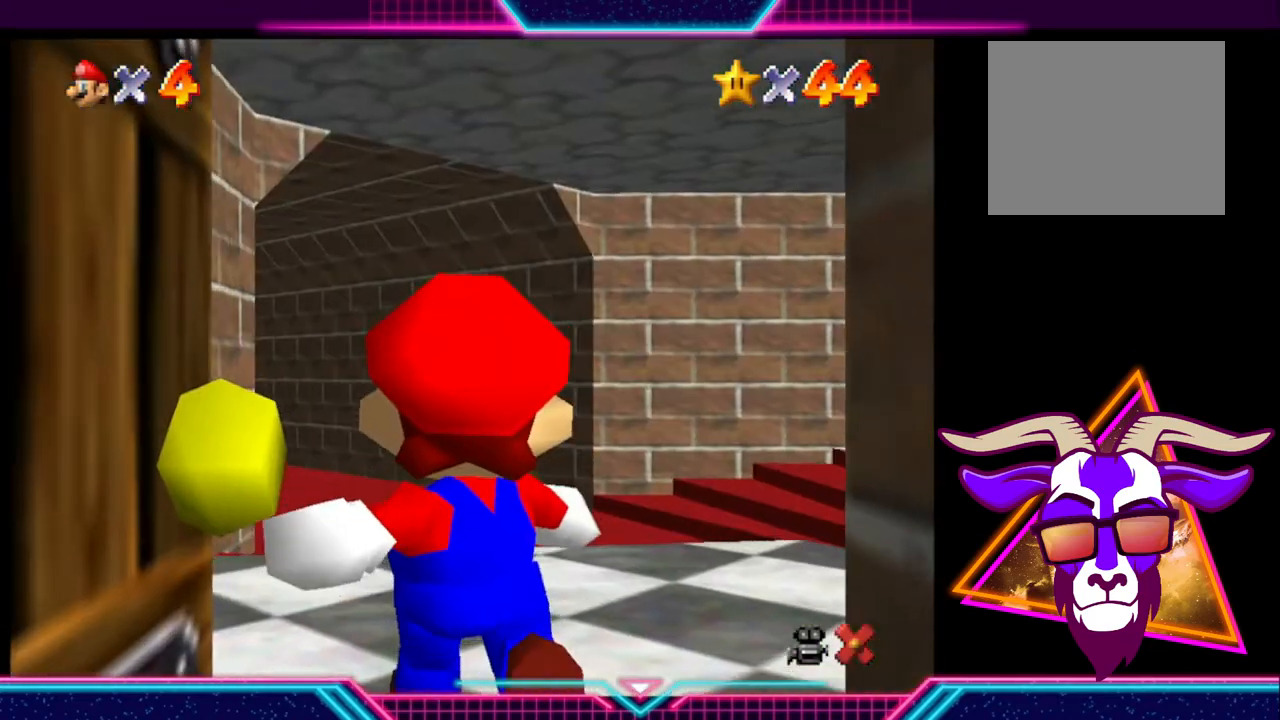
{"buttons": [], "left_stick": "up", "right_stick": "center", "events": [[433, "left_stick", "up"]]}
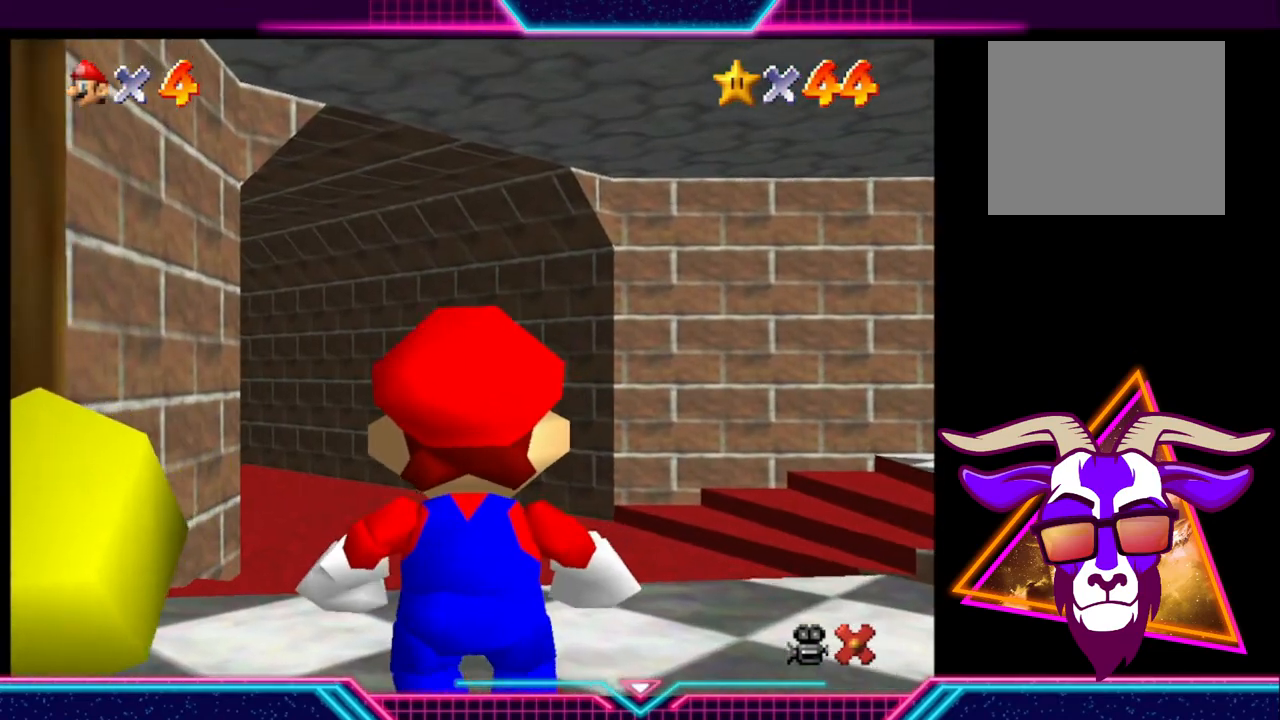
{"buttons": [], "left_stick": "up", "right_stick": "center", "events": []}
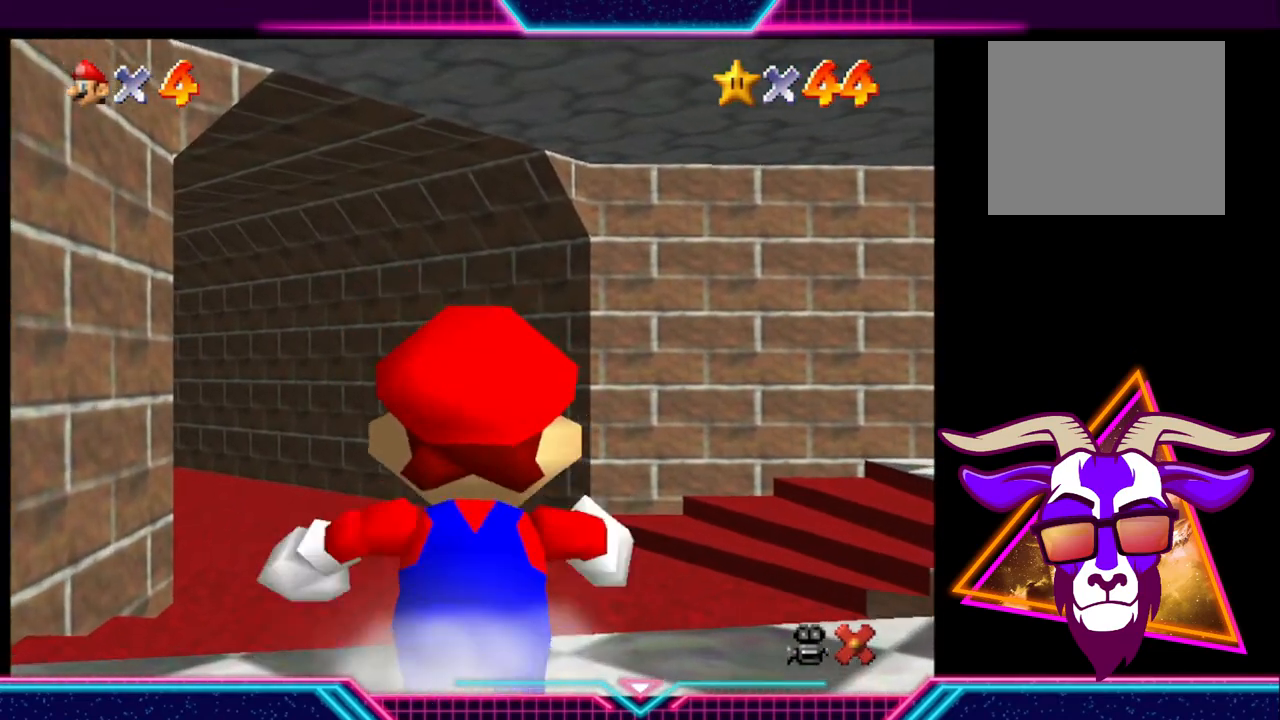
{"buttons": [], "left_stick": "up-right", "right_stick": "center", "events": [[200, "left_stick", "up-right"]]}
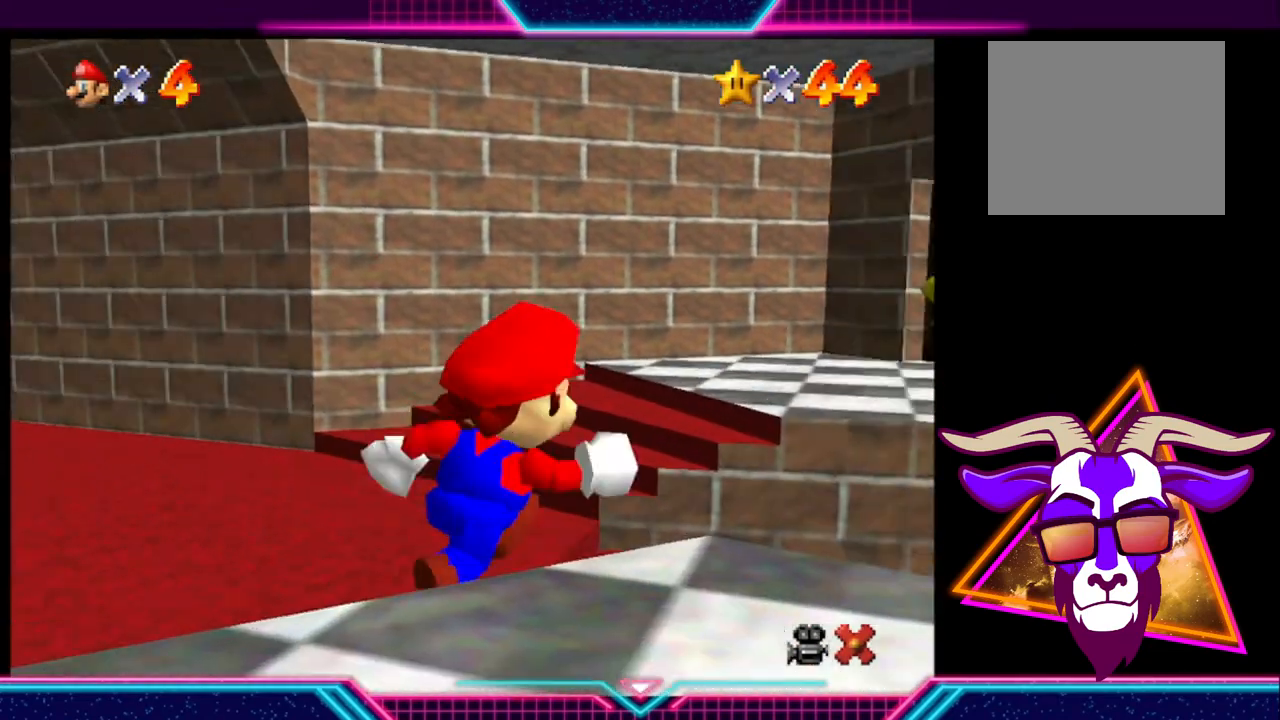
{"buttons": [], "left_stick": "up-right", "right_stick": "center", "events": []}
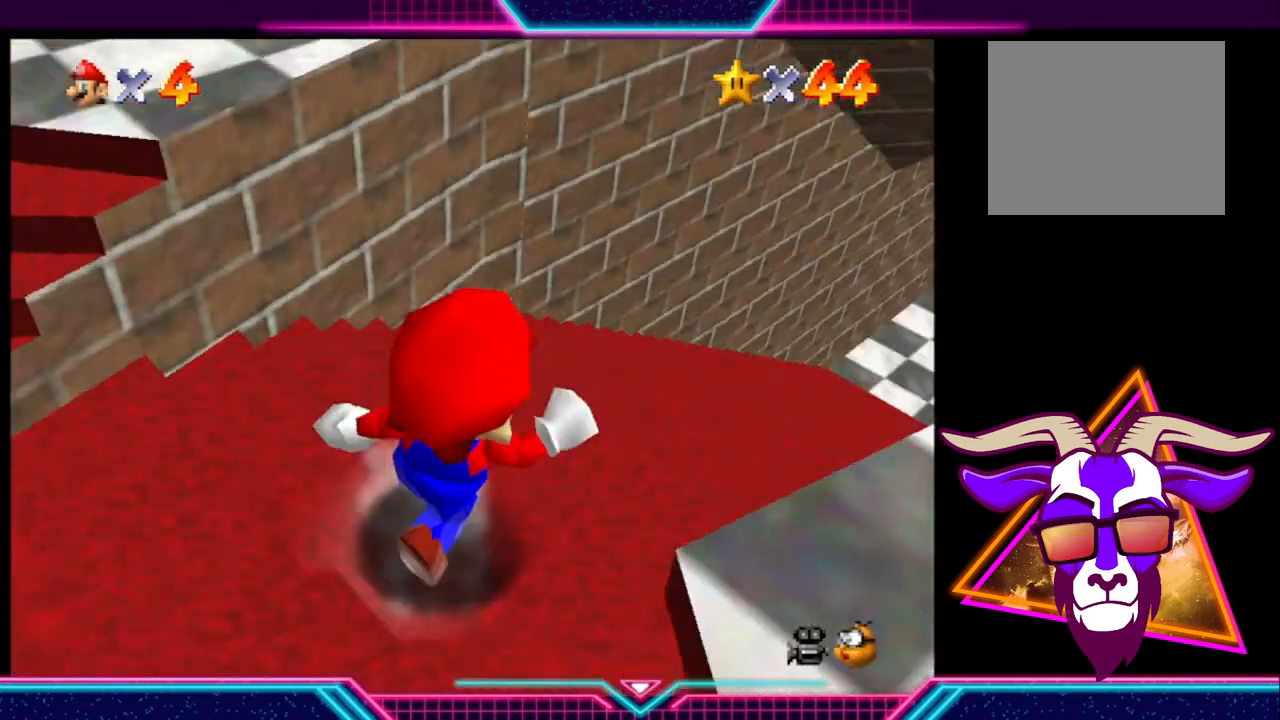
{"buttons": [], "left_stick": "up-left", "right_stick": "center", "events": [[233, "left_stick", "up"], [367, "left_stick", "up-left"]]}
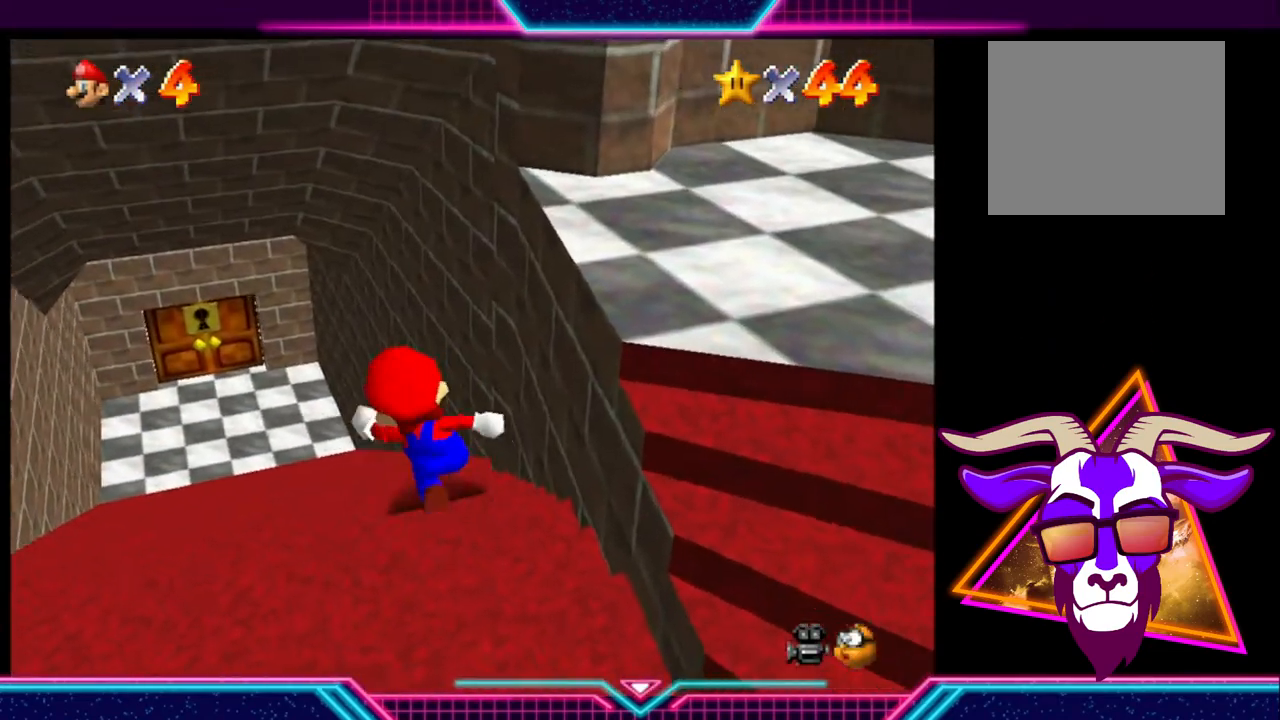
{"buttons": [], "left_stick": "up", "right_stick": "center", "events": [[200, "left_stick", "up"]]}
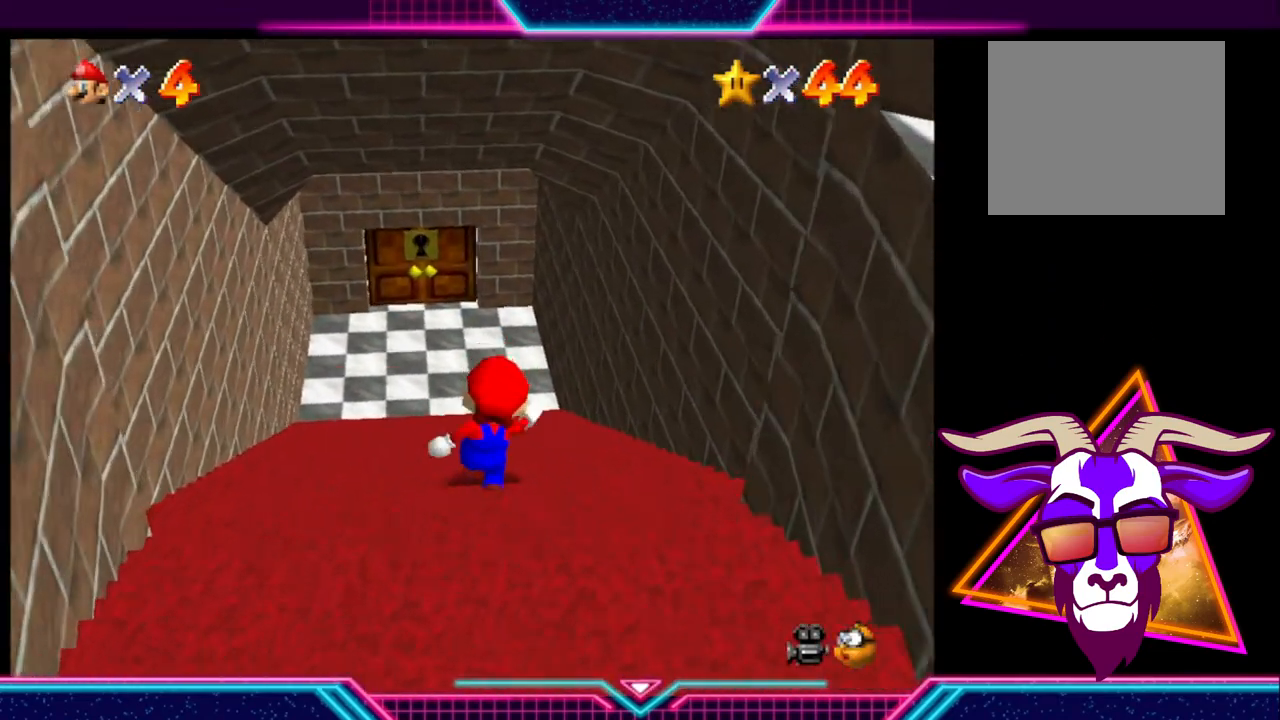
{"buttons": [], "left_stick": "up", "right_stick": "center", "events": []}
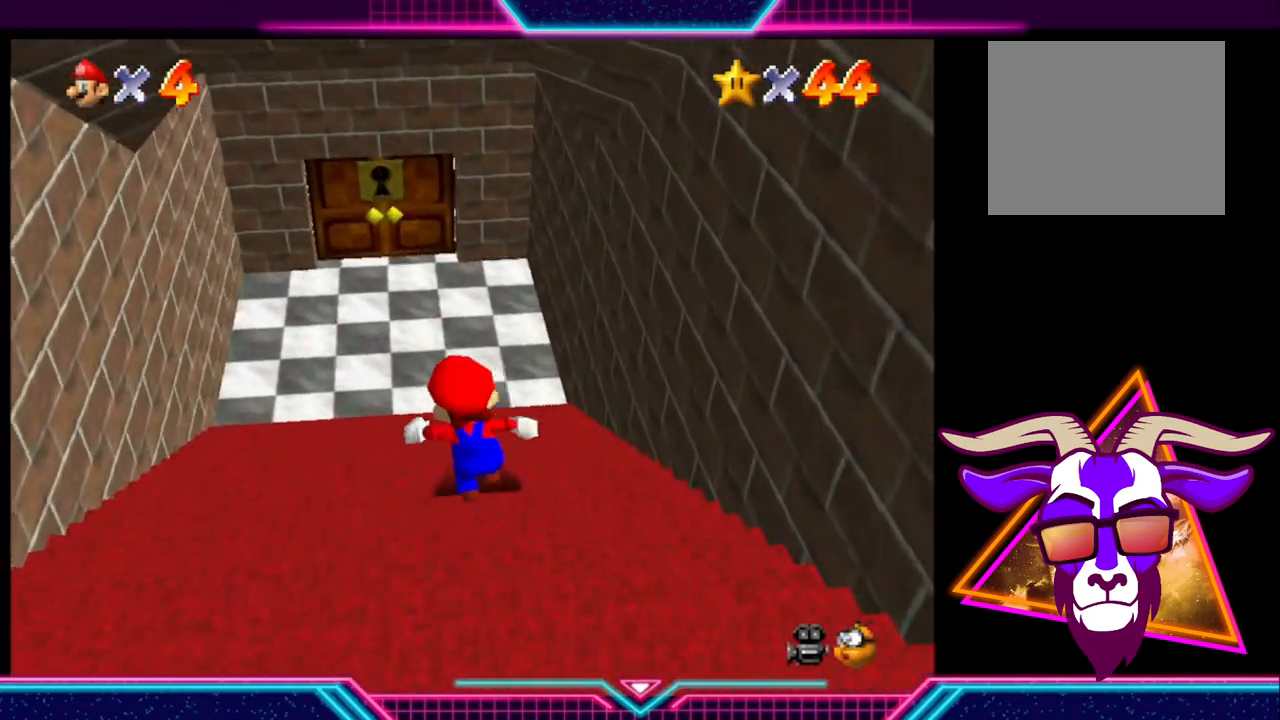
{"buttons": [], "left_stick": "up", "right_stick": "center", "events": []}
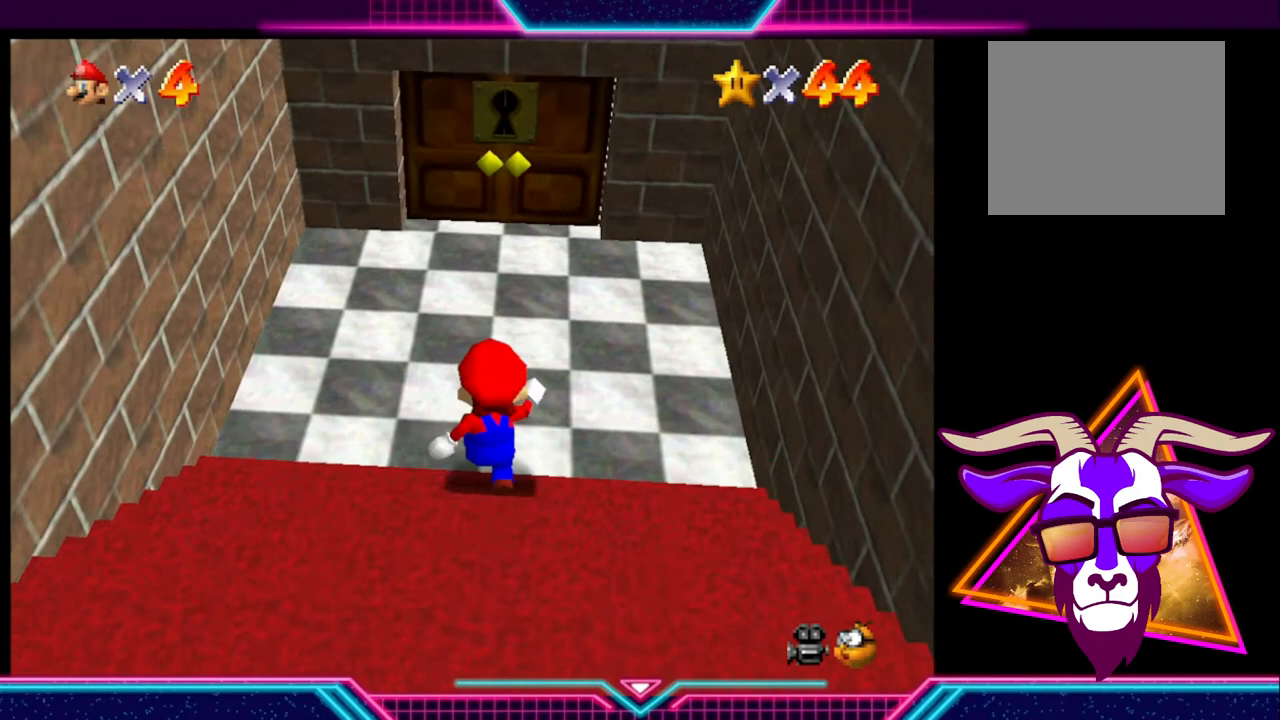
{"buttons": [], "left_stick": "up", "right_stick": "center", "events": []}
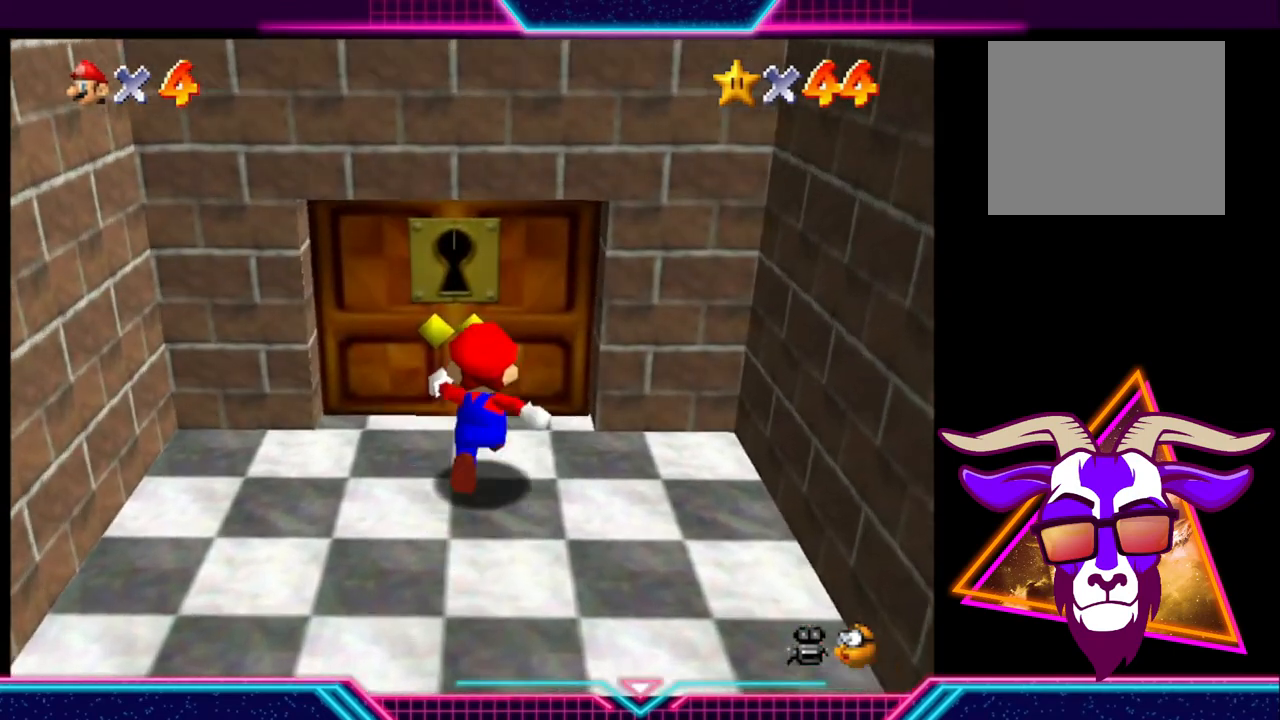
{"buttons": [], "left_stick": "up", "right_stick": "center", "events": []}
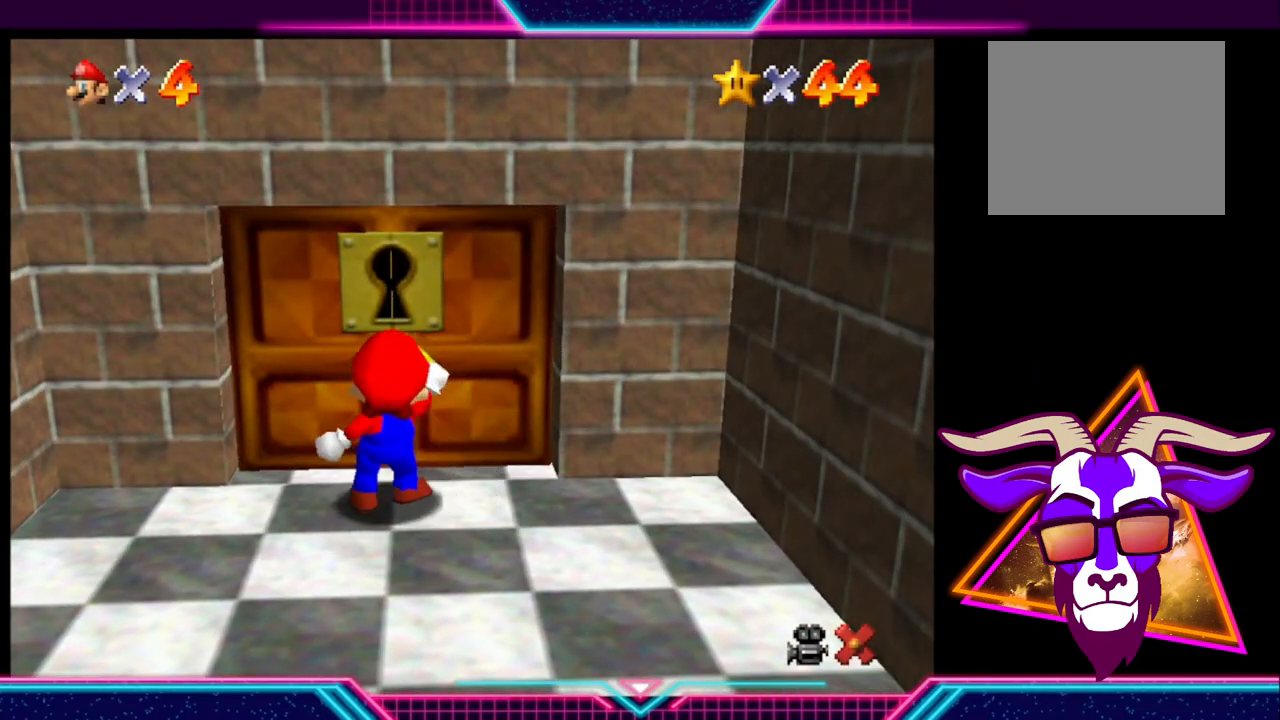
{"buttons": [], "left_stick": "center", "right_stick": "center", "events": [[33, "left_stick", "center"]]}
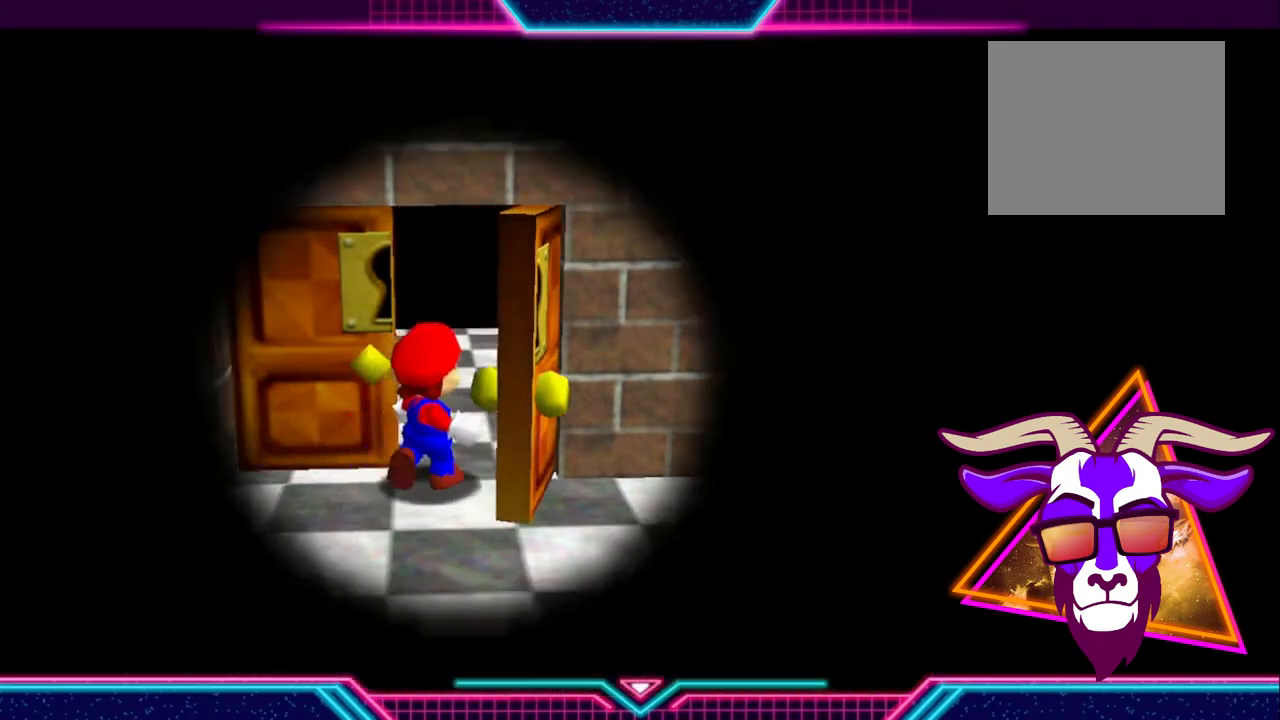
{"buttons": [], "left_stick": "center", "right_stick": "center", "events": []}
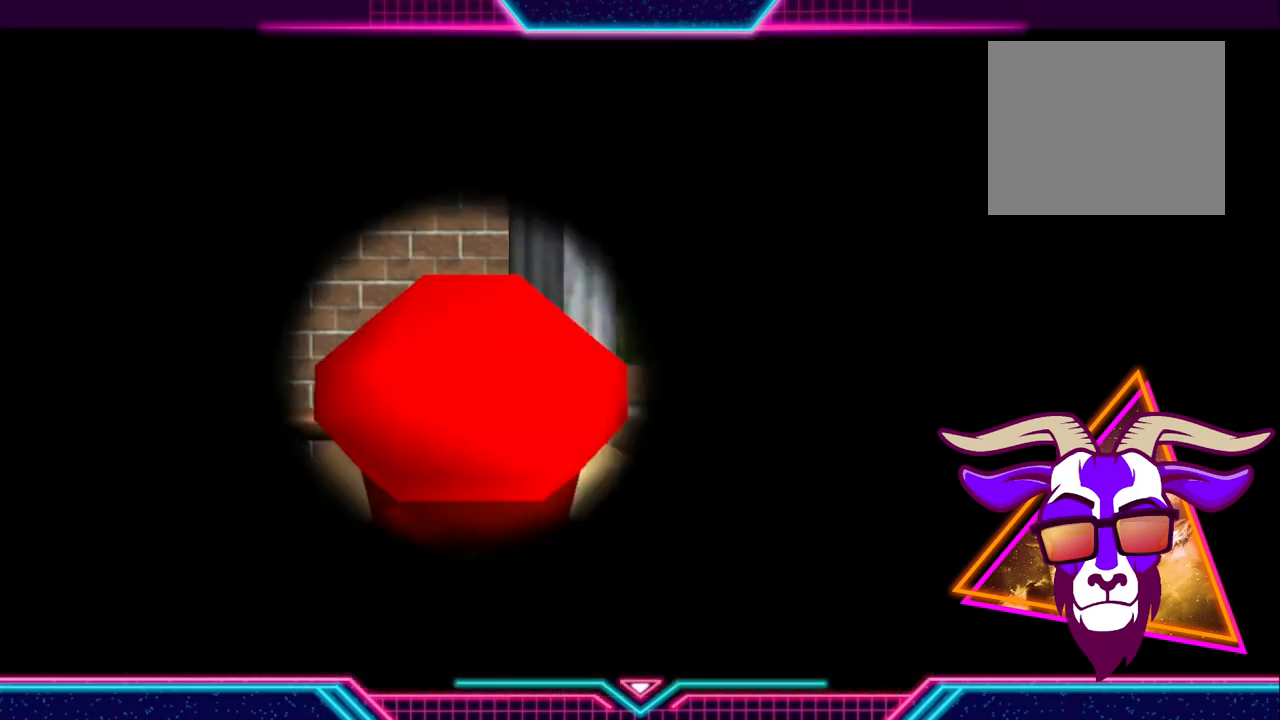
{"buttons": [], "left_stick": "center", "right_stick": "center", "events": []}
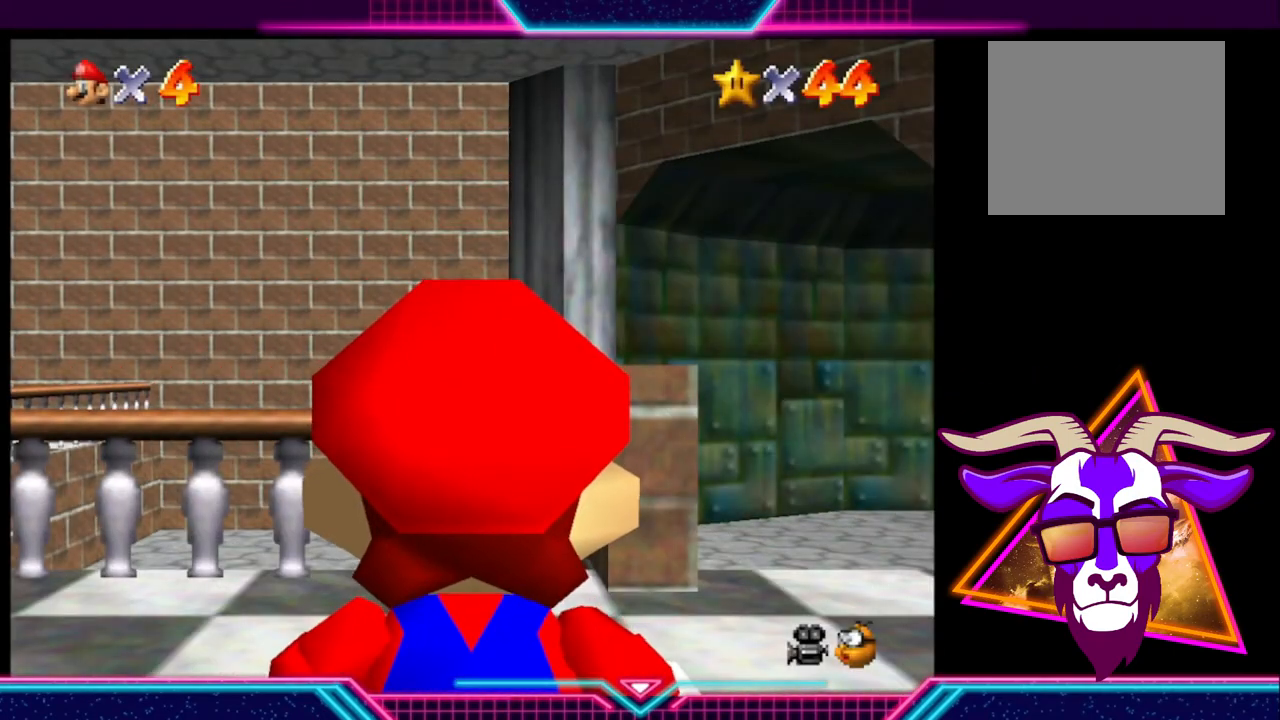
{"buttons": [], "left_stick": "up-right", "right_stick": "center", "events": [[100, "left_stick", "up-right"]]}
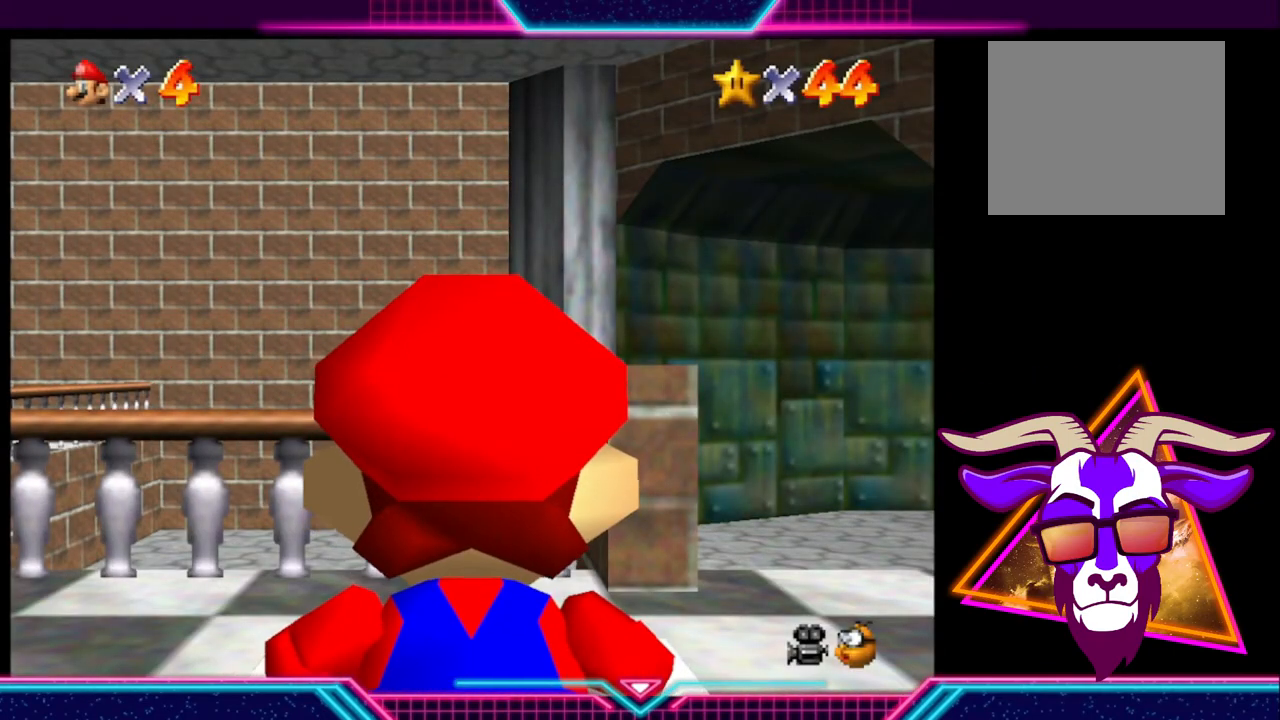
{"buttons": [], "left_stick": "up-right", "right_stick": "center", "events": []}
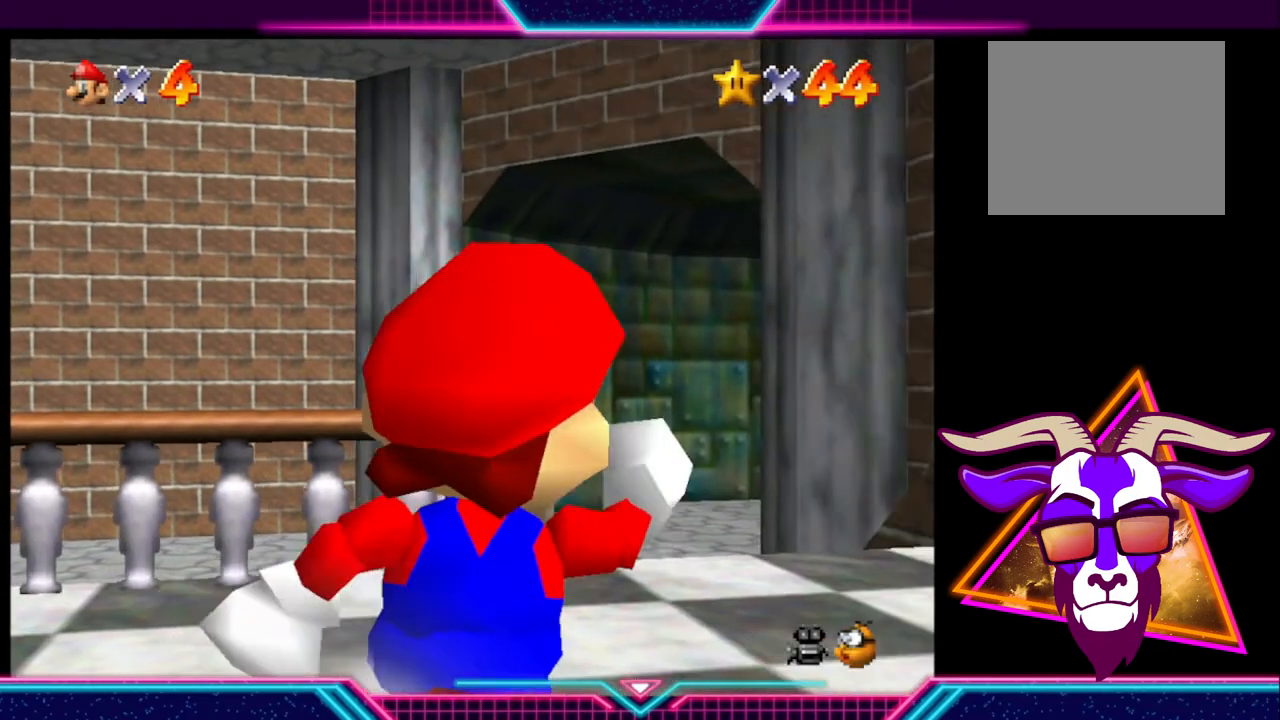
{"buttons": [], "left_stick": "up", "right_stick": "center", "events": [[100, "left_stick", "up"]]}
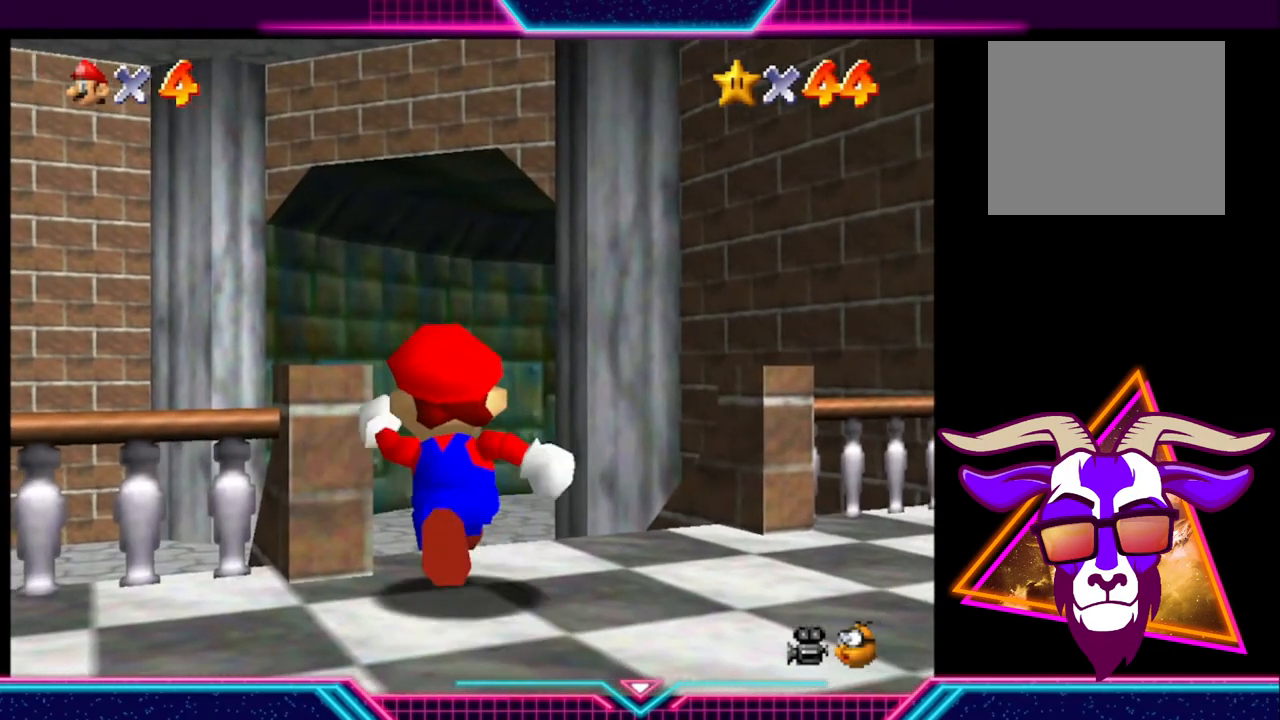
{"buttons": [], "left_stick": "up", "right_stick": "center", "events": []}
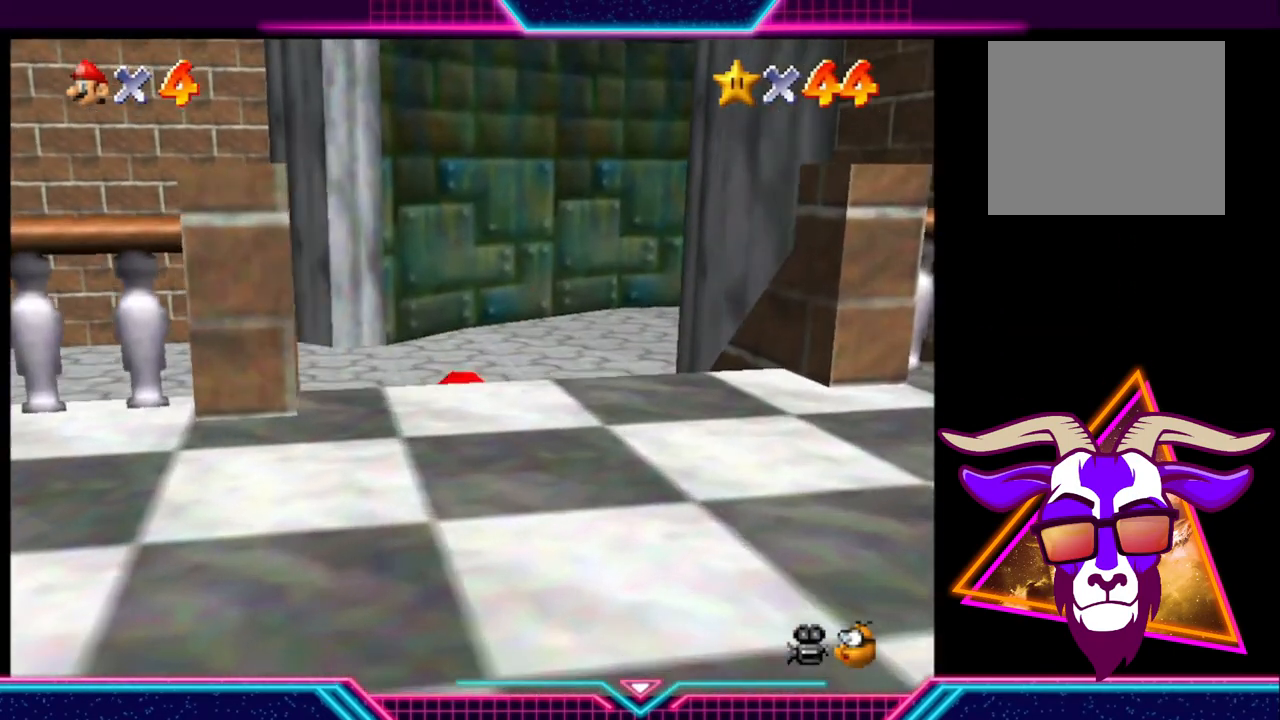
{"buttons": [], "left_stick": "up-right", "right_stick": "center", "events": [[400, "left_stick", "up-right"]]}
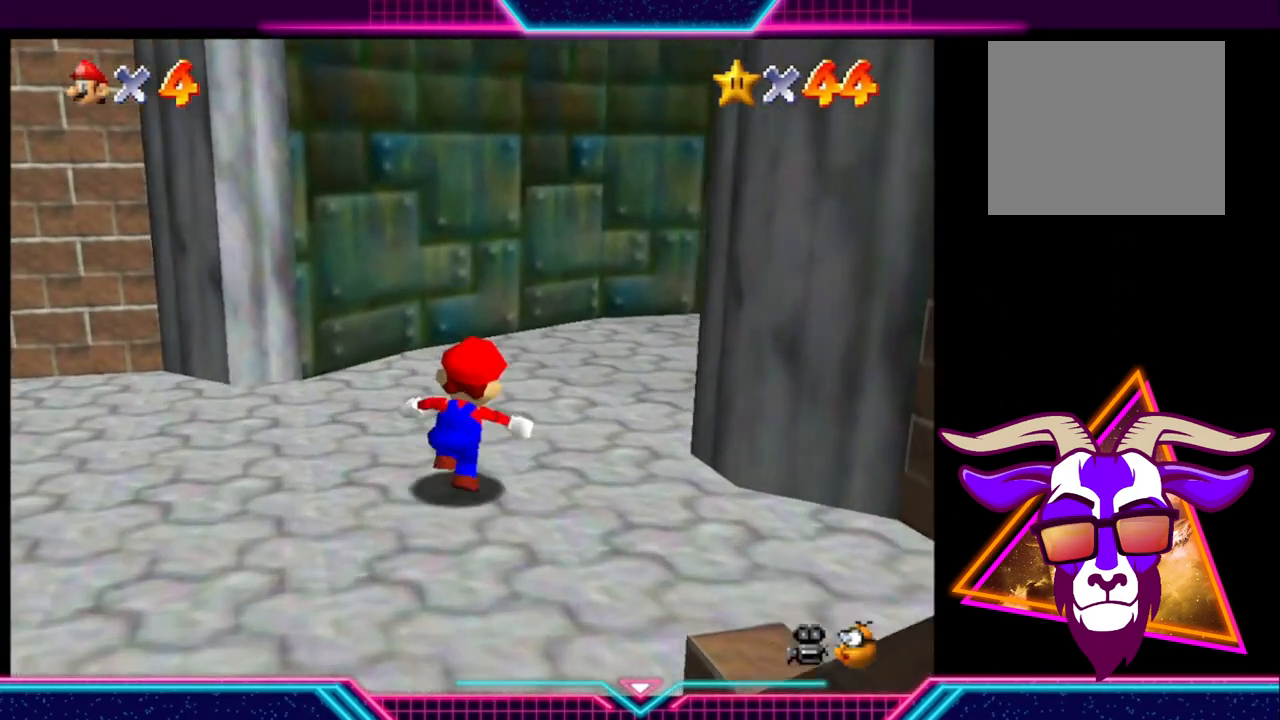
{"buttons": [], "left_stick": "up-right", "right_stick": "center", "events": []}
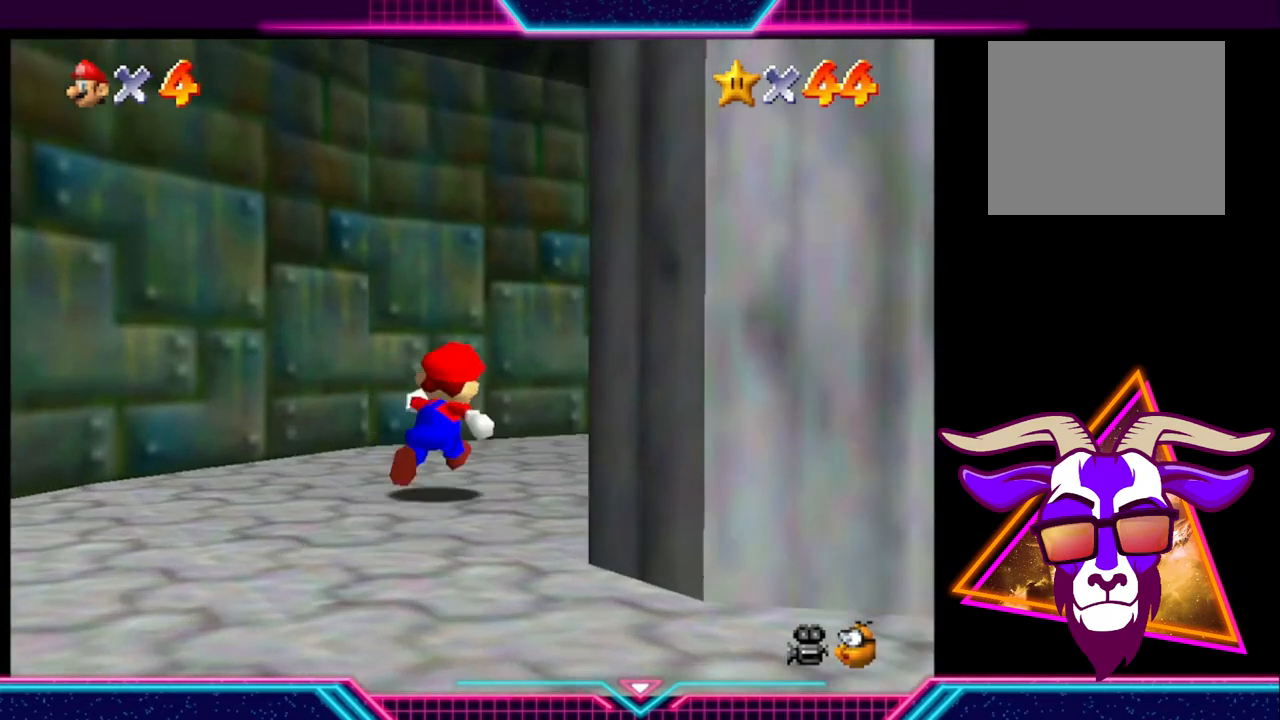
{"buttons": [], "left_stick": "up-right", "right_stick": "center", "events": []}
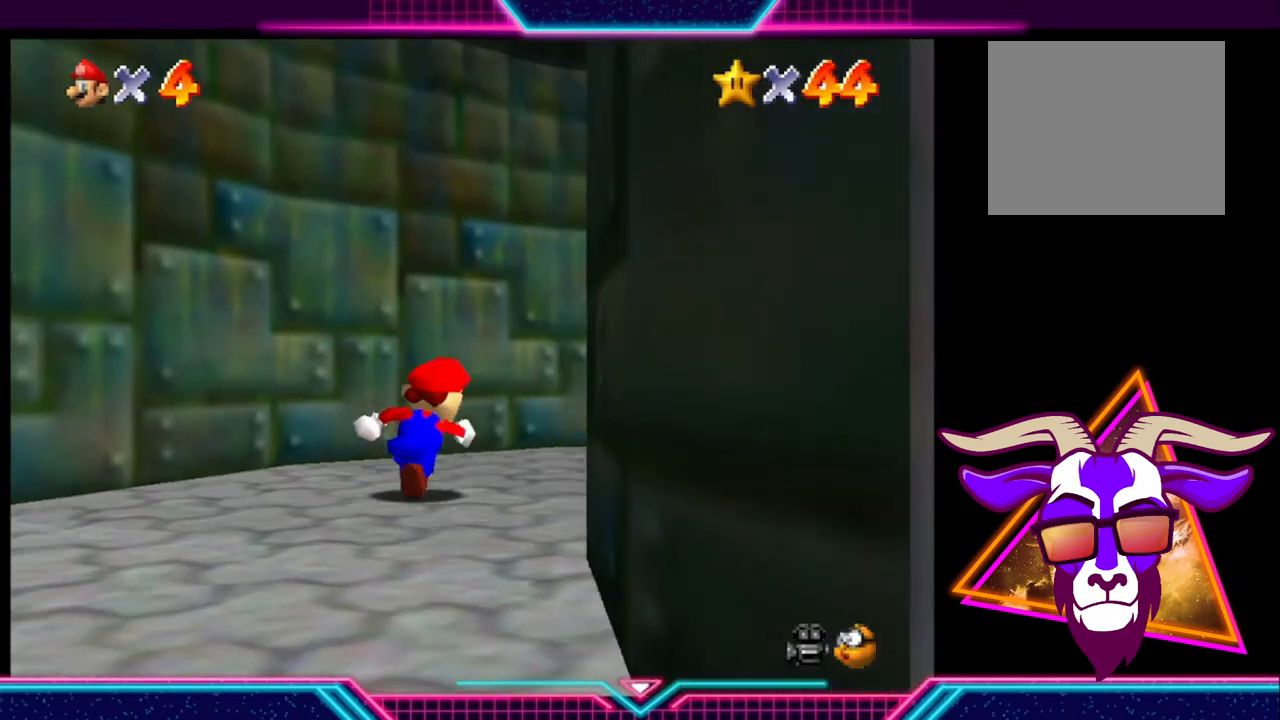
{"buttons": [], "left_stick": "up-right", "right_stick": "center", "events": []}
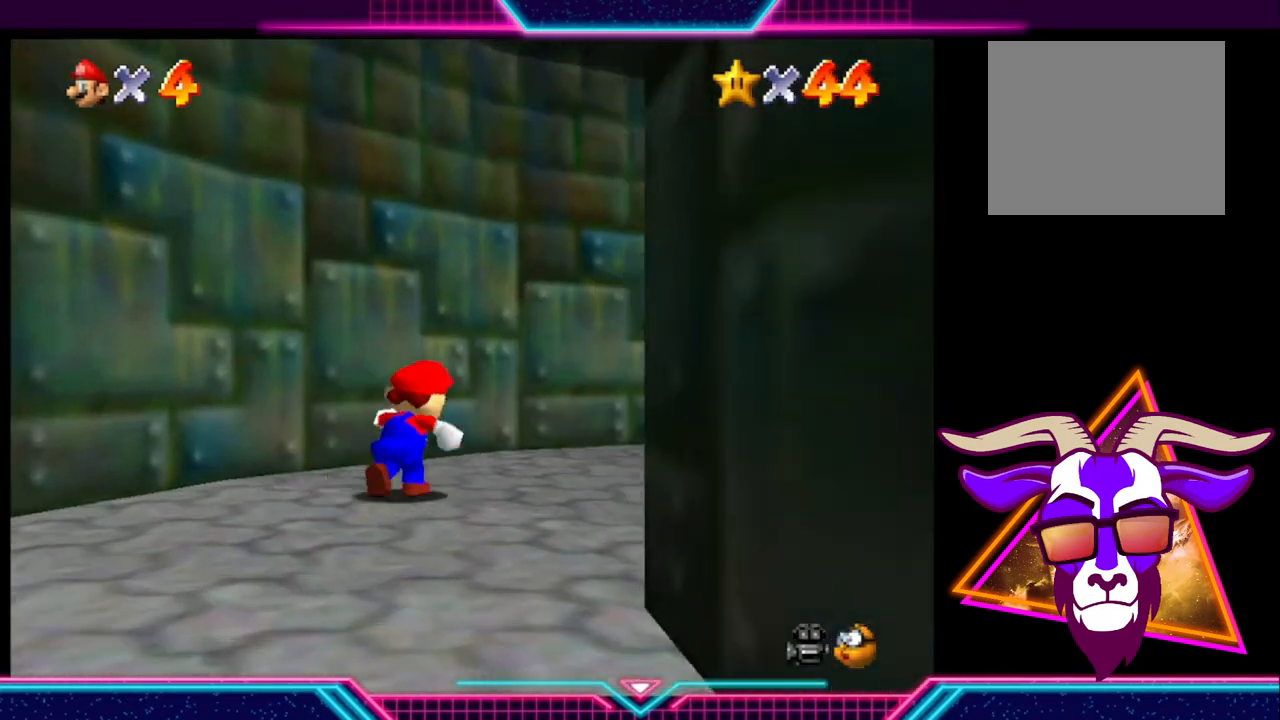
{"buttons": [], "left_stick": "up-right", "right_stick": "center", "events": []}
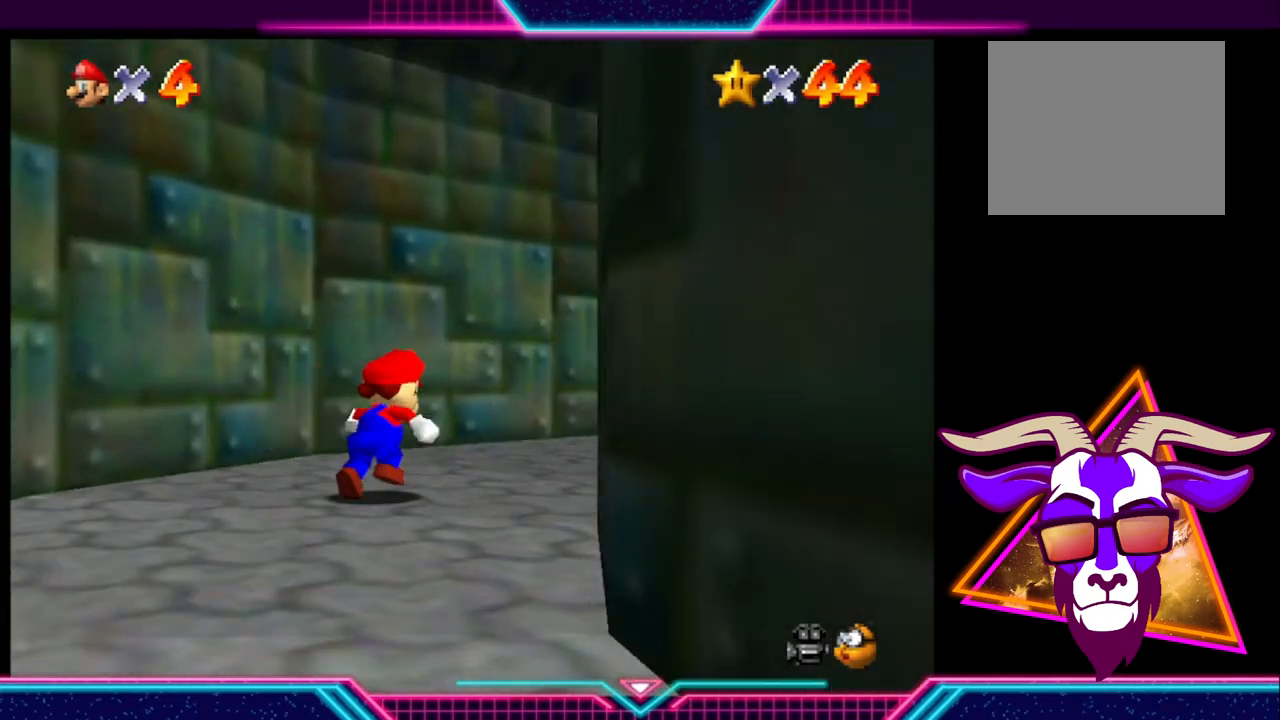
{"buttons": [], "left_stick": "up-right", "right_stick": "center", "events": []}
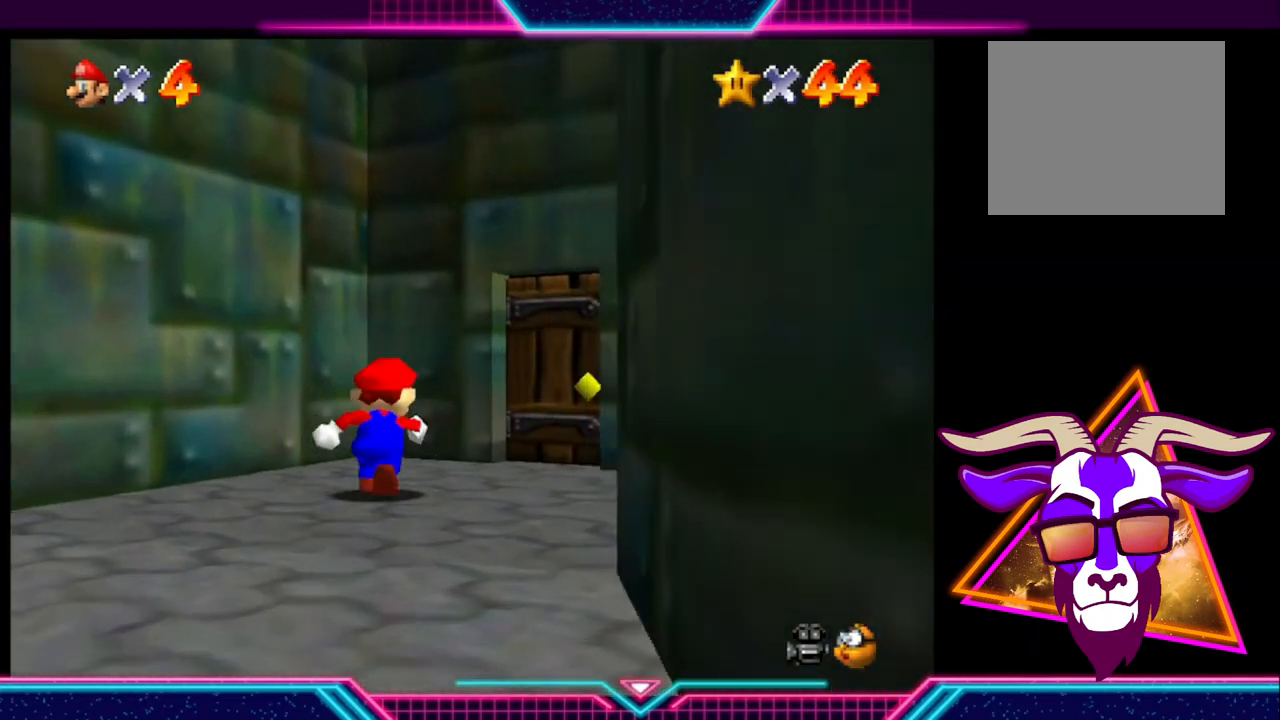
{"buttons": [], "left_stick": "right", "right_stick": "center", "events": [[467, "left_stick", "right"]]}
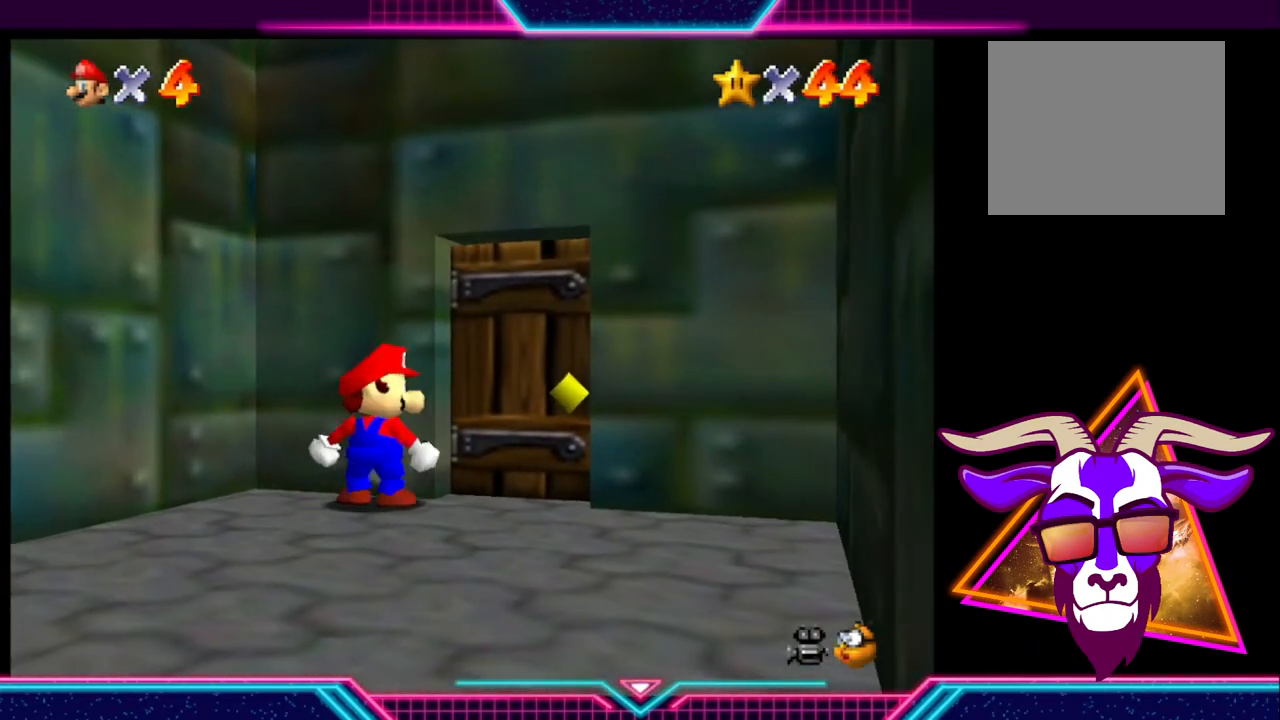
{"buttons": [], "left_stick": "up-right", "right_stick": "center", "events": [[167, "left_stick", "up-right"]]}
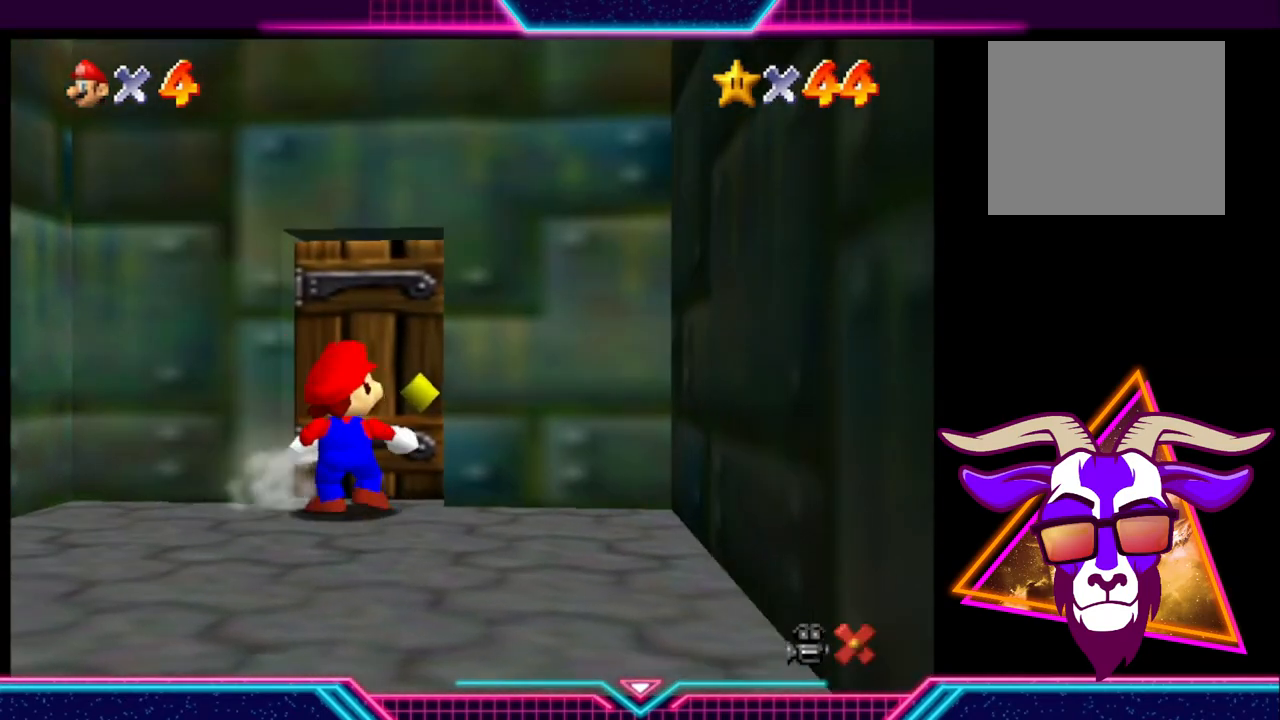
{"buttons": [], "left_stick": "center", "right_stick": "center", "events": [[433, "left_stick", "center"]]}
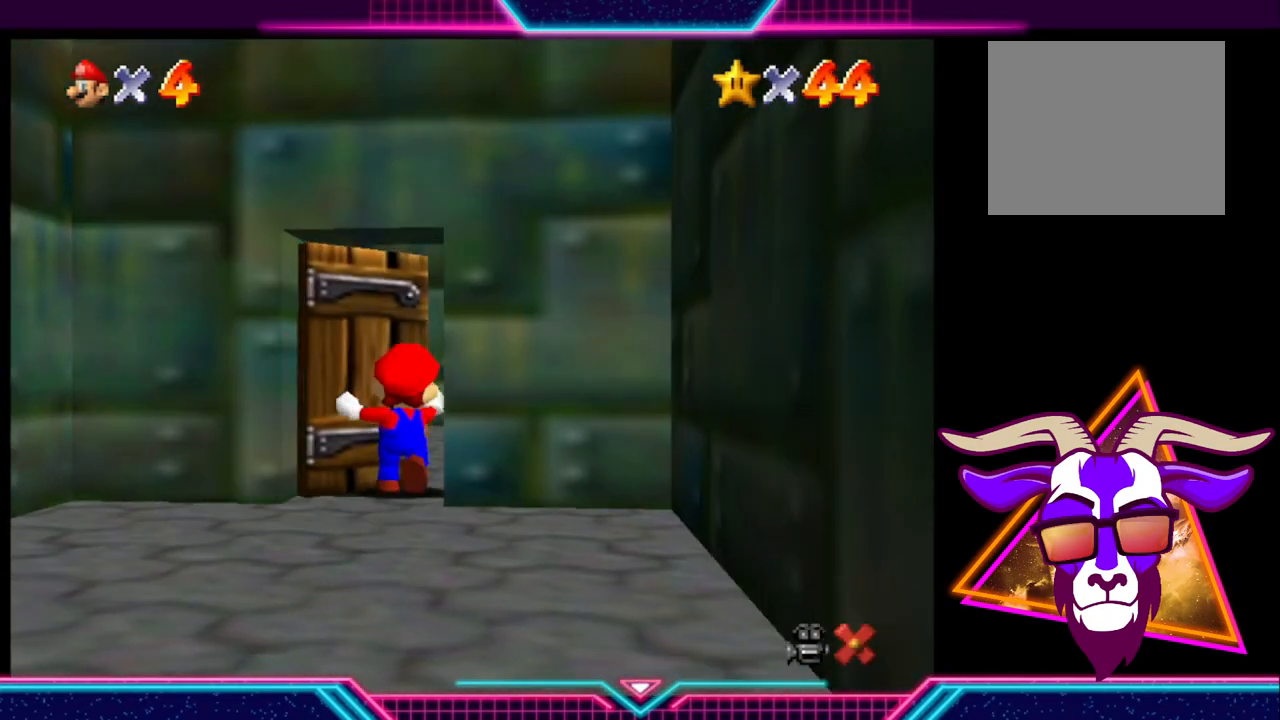
{"buttons": [], "left_stick": "center", "right_stick": "center", "events": []}
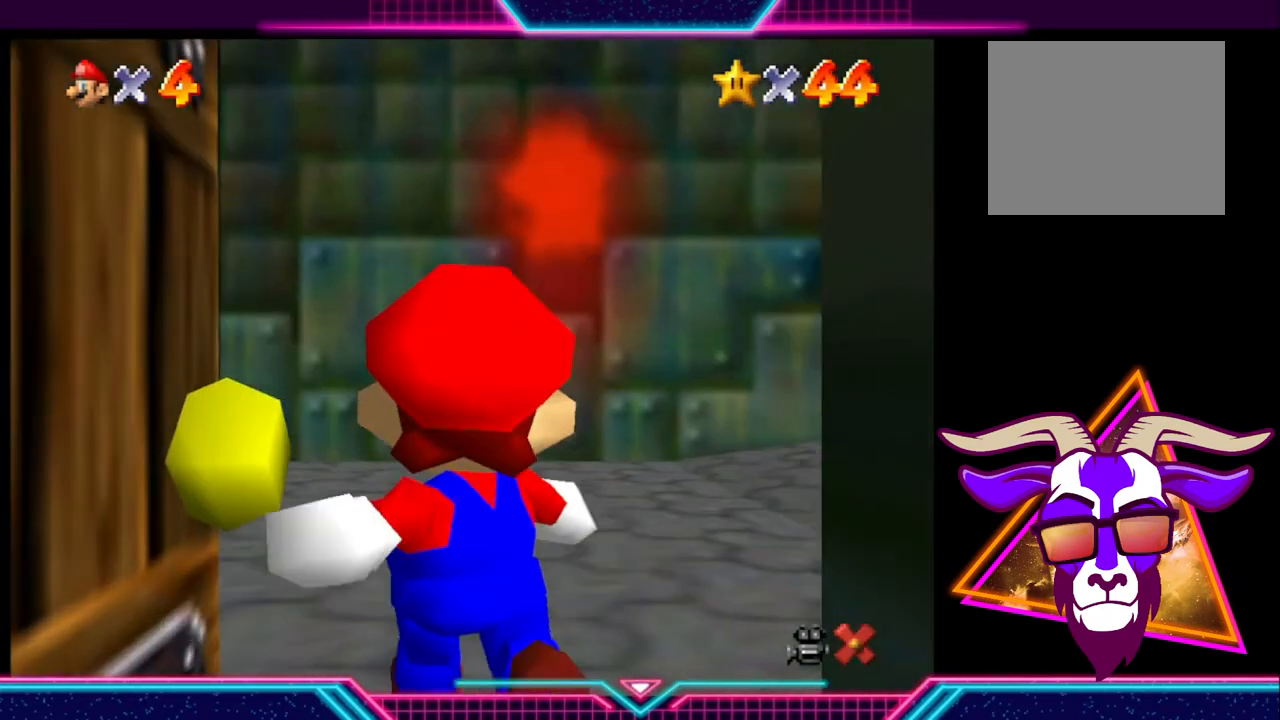
{"buttons": [], "left_stick": "up-right", "right_stick": "center", "events": [[300, "left_stick", "up-right"]]}